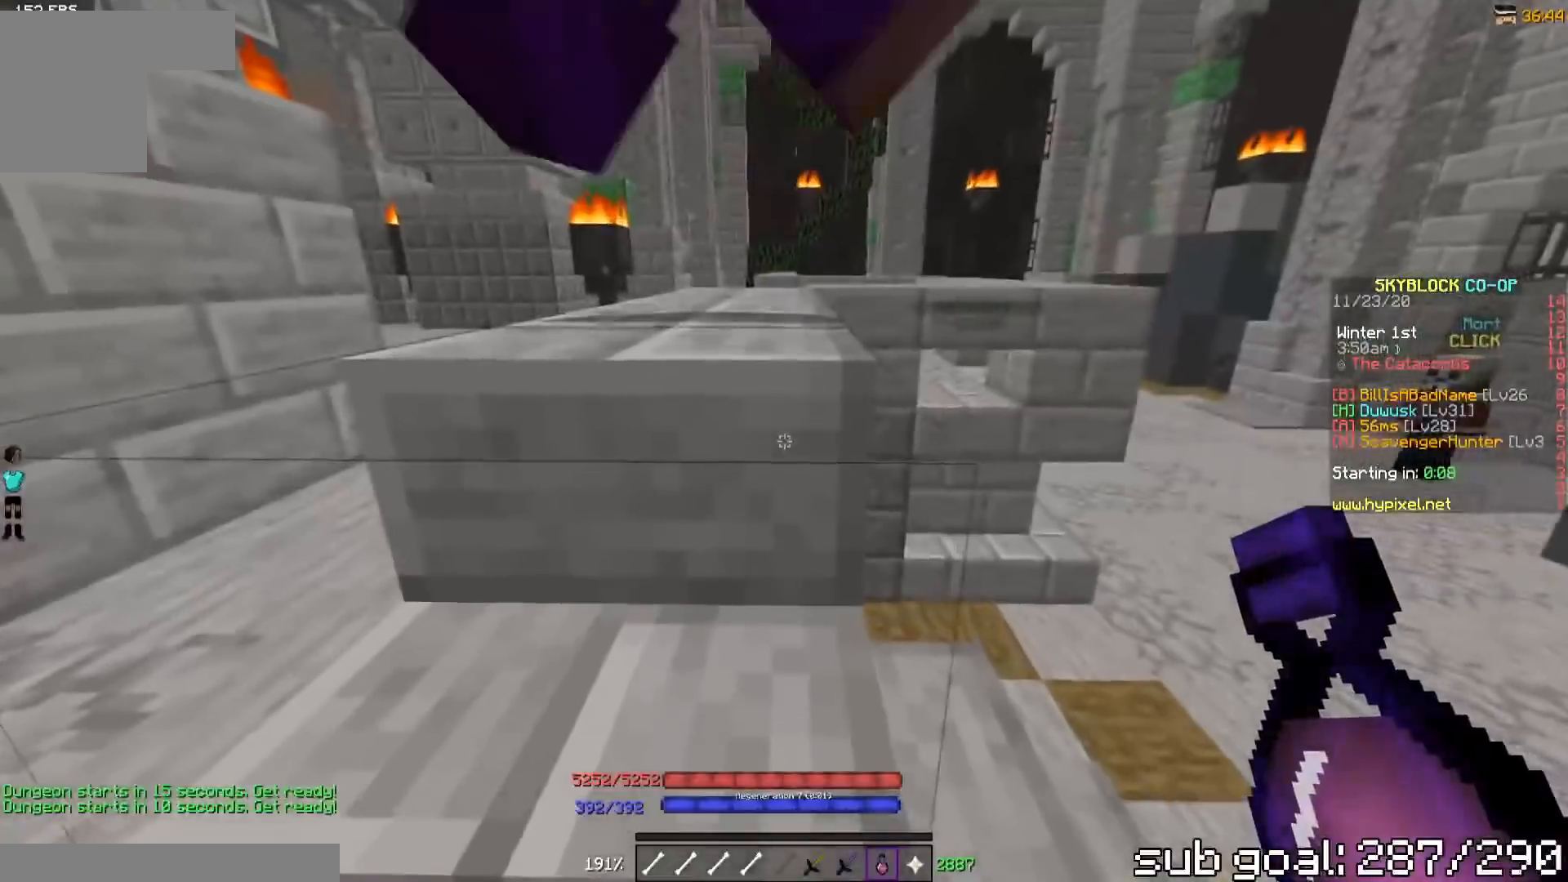
Gameplay with keyboard; each line is a JSON object with the keys held at the frame after it. "events" lists presses ("down") and releases ("up") of "a", "d", "s" and "w" between this image and that frame as [ms after this image, input, new state], when the widget could be followed in between. No other keys are recorded. Mouse input is not recorded.
{"keys": ["w"], "events": [[200, "a", "down"], [300, "a", "up"]]}
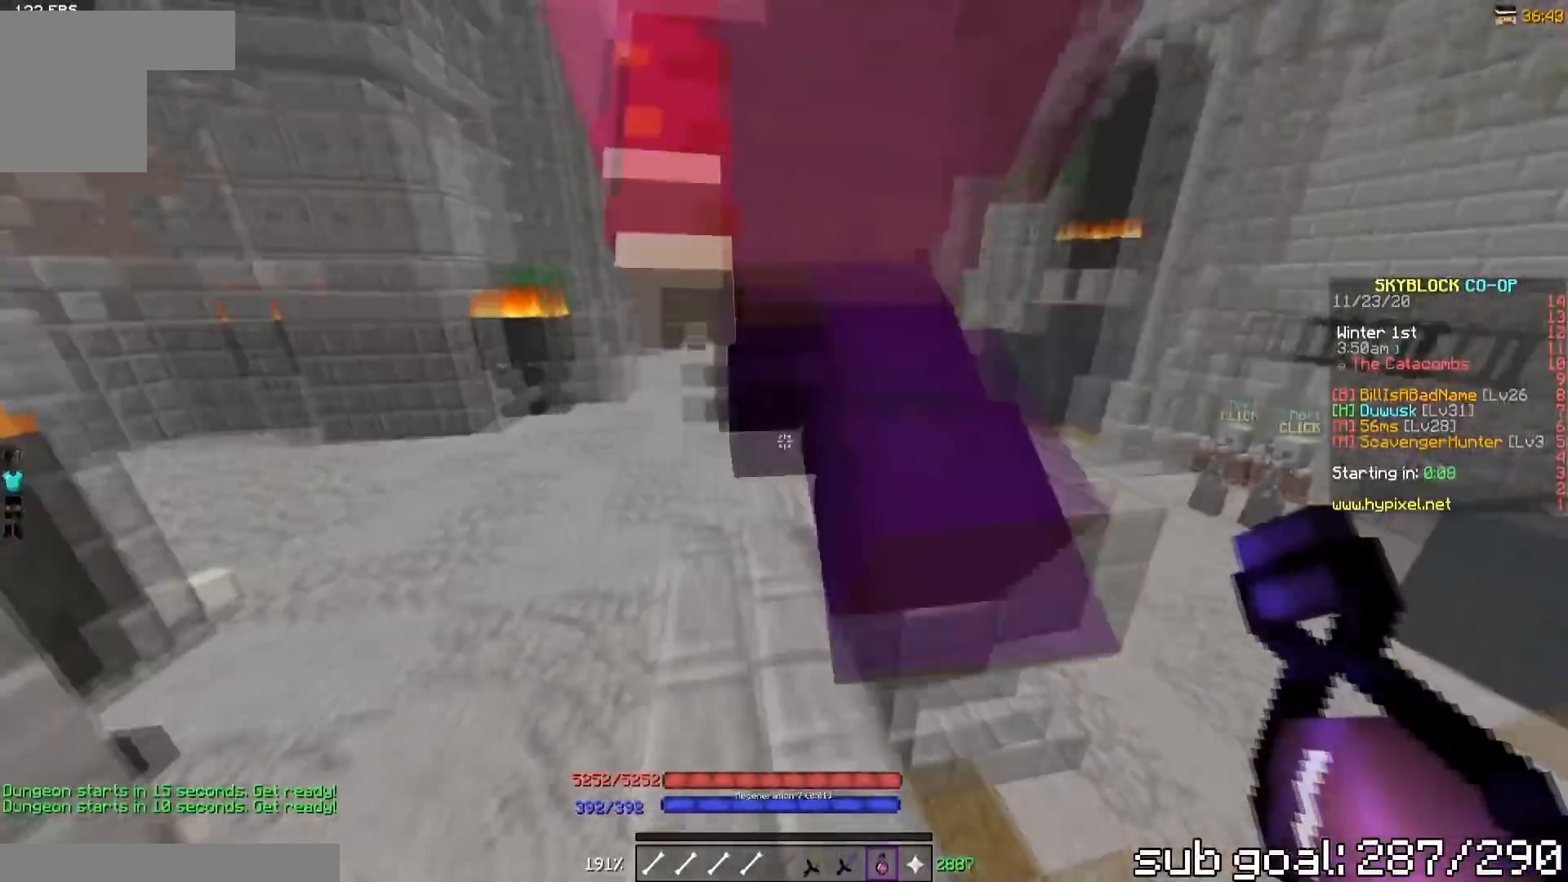
{"keys": ["w"], "events": []}
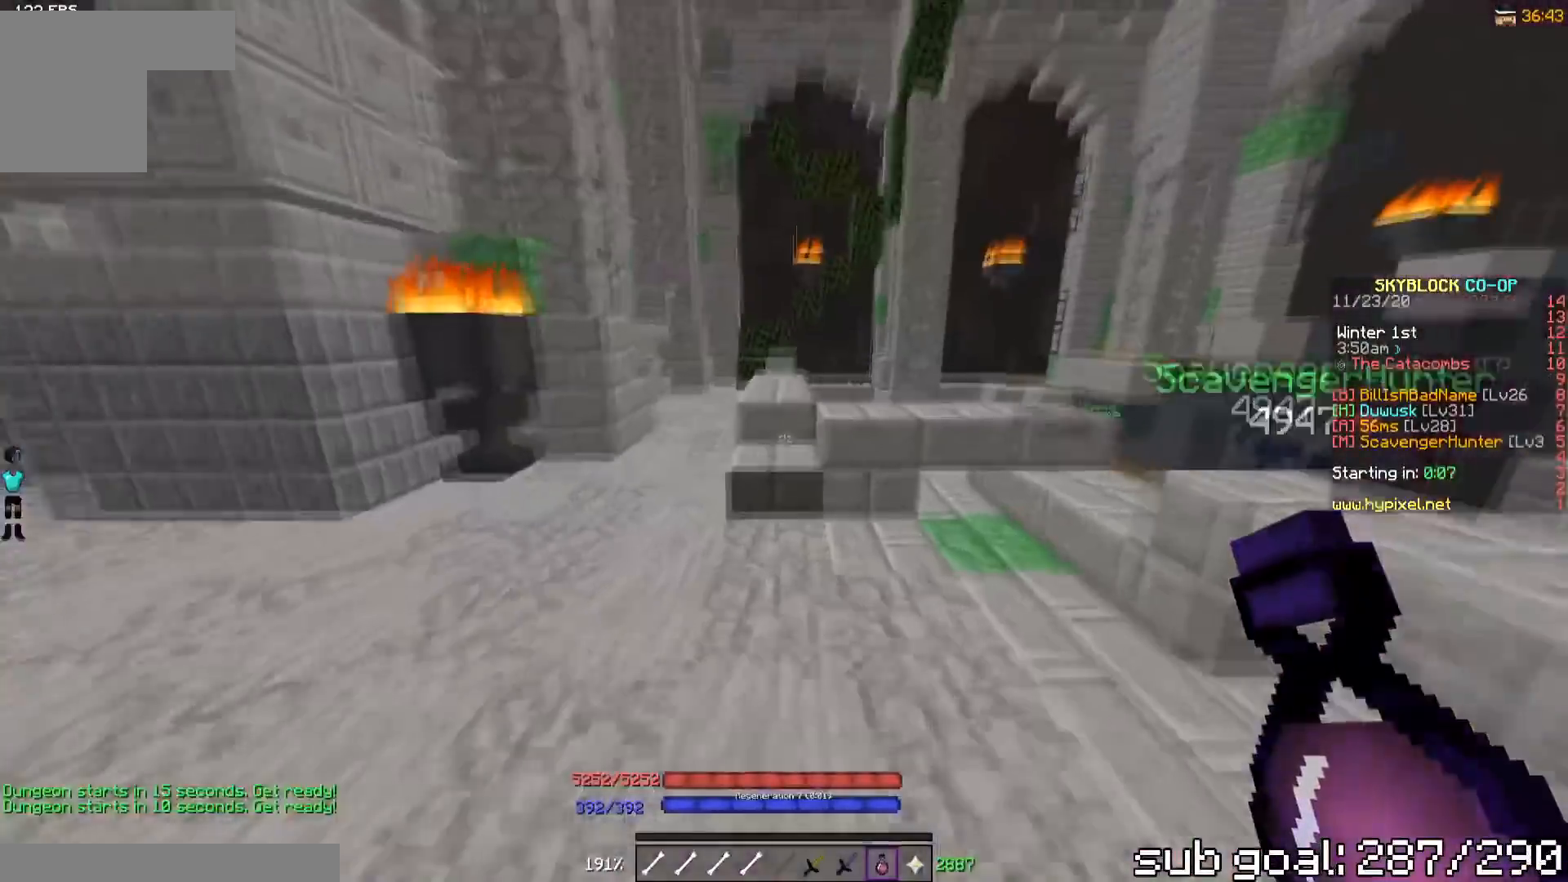
{"keys": ["w"], "events": []}
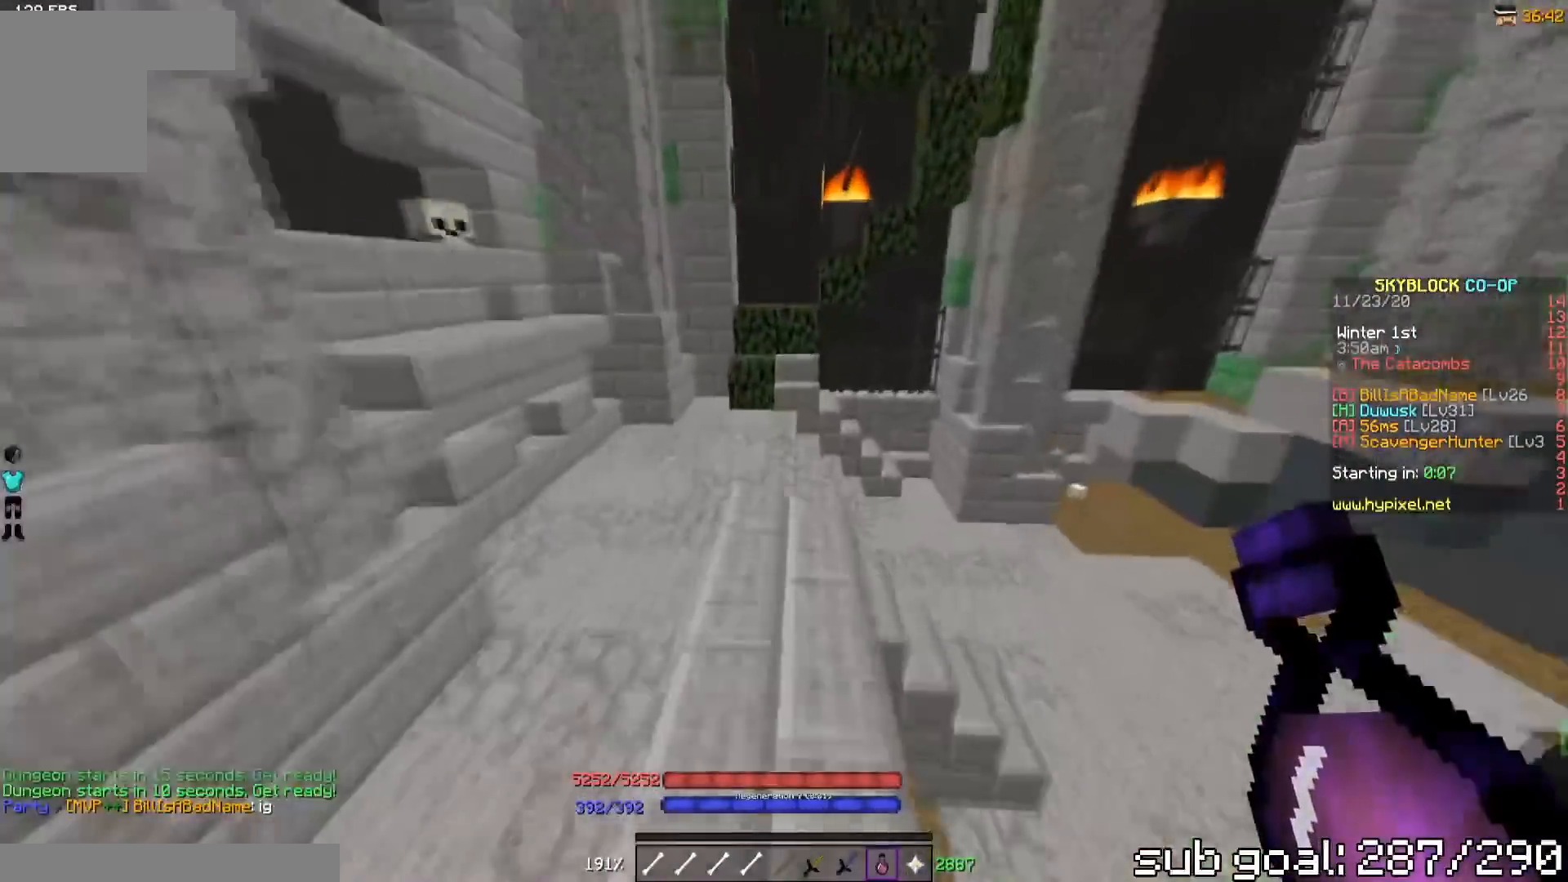
{"keys": ["w"], "events": []}
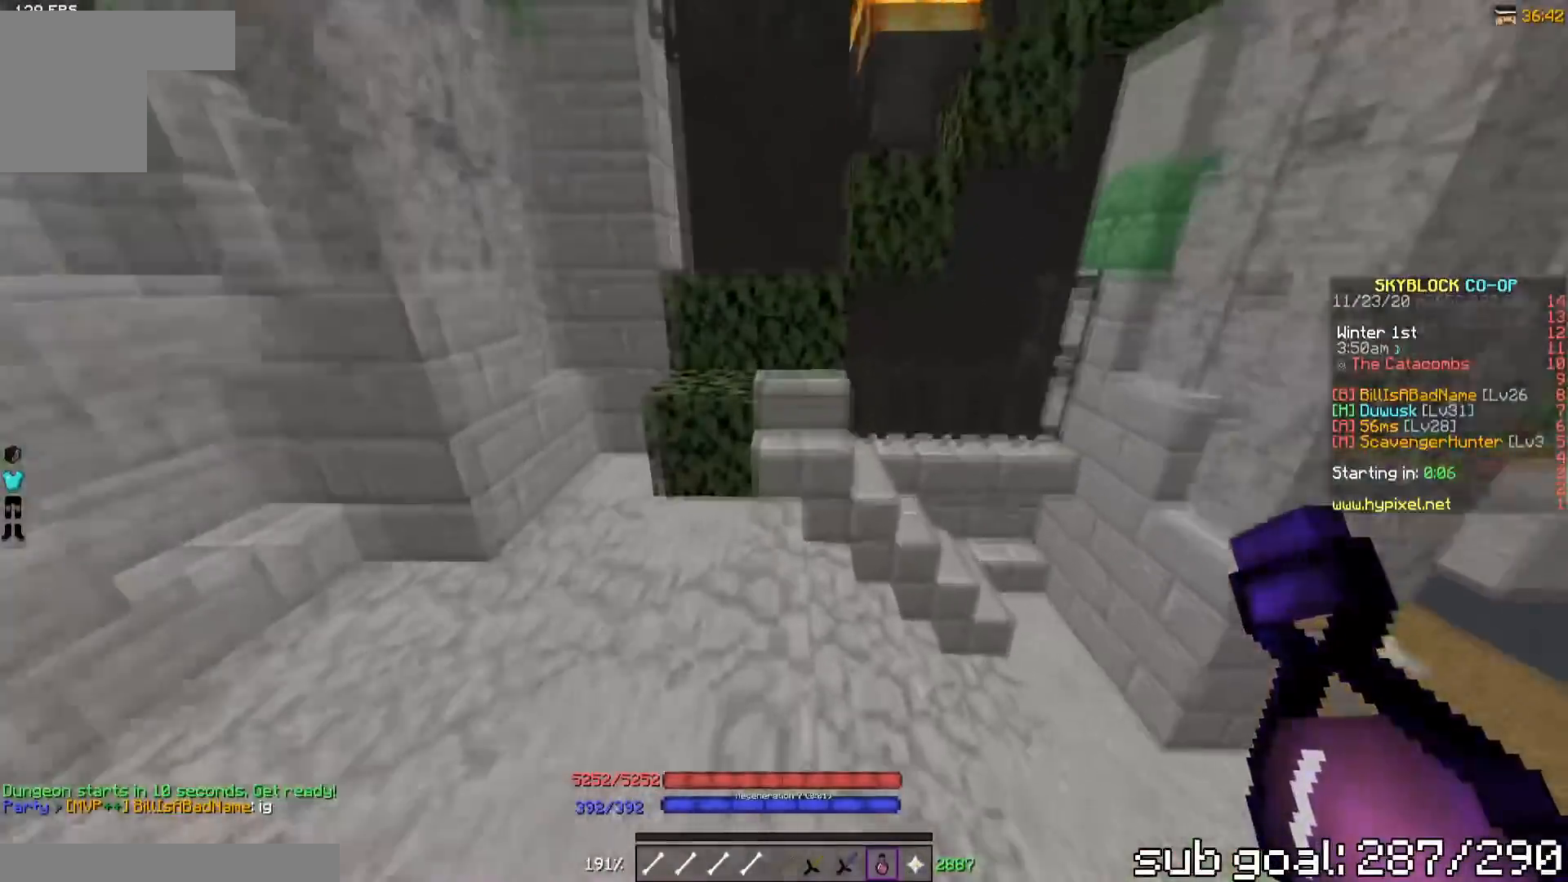
{"keys": ["w"], "events": []}
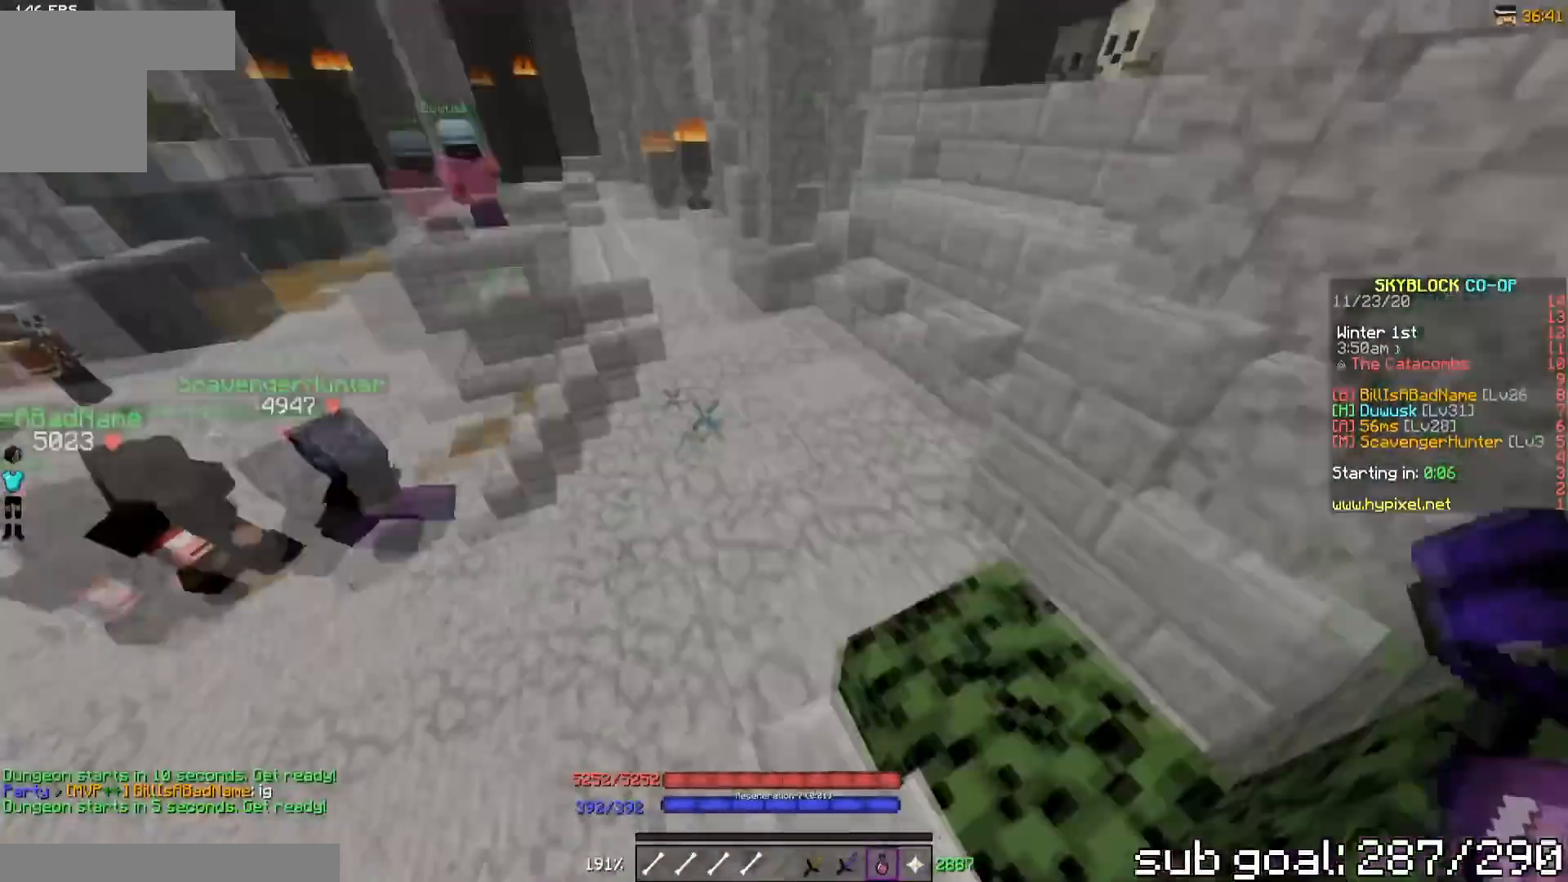
{"keys": ["w"], "events": []}
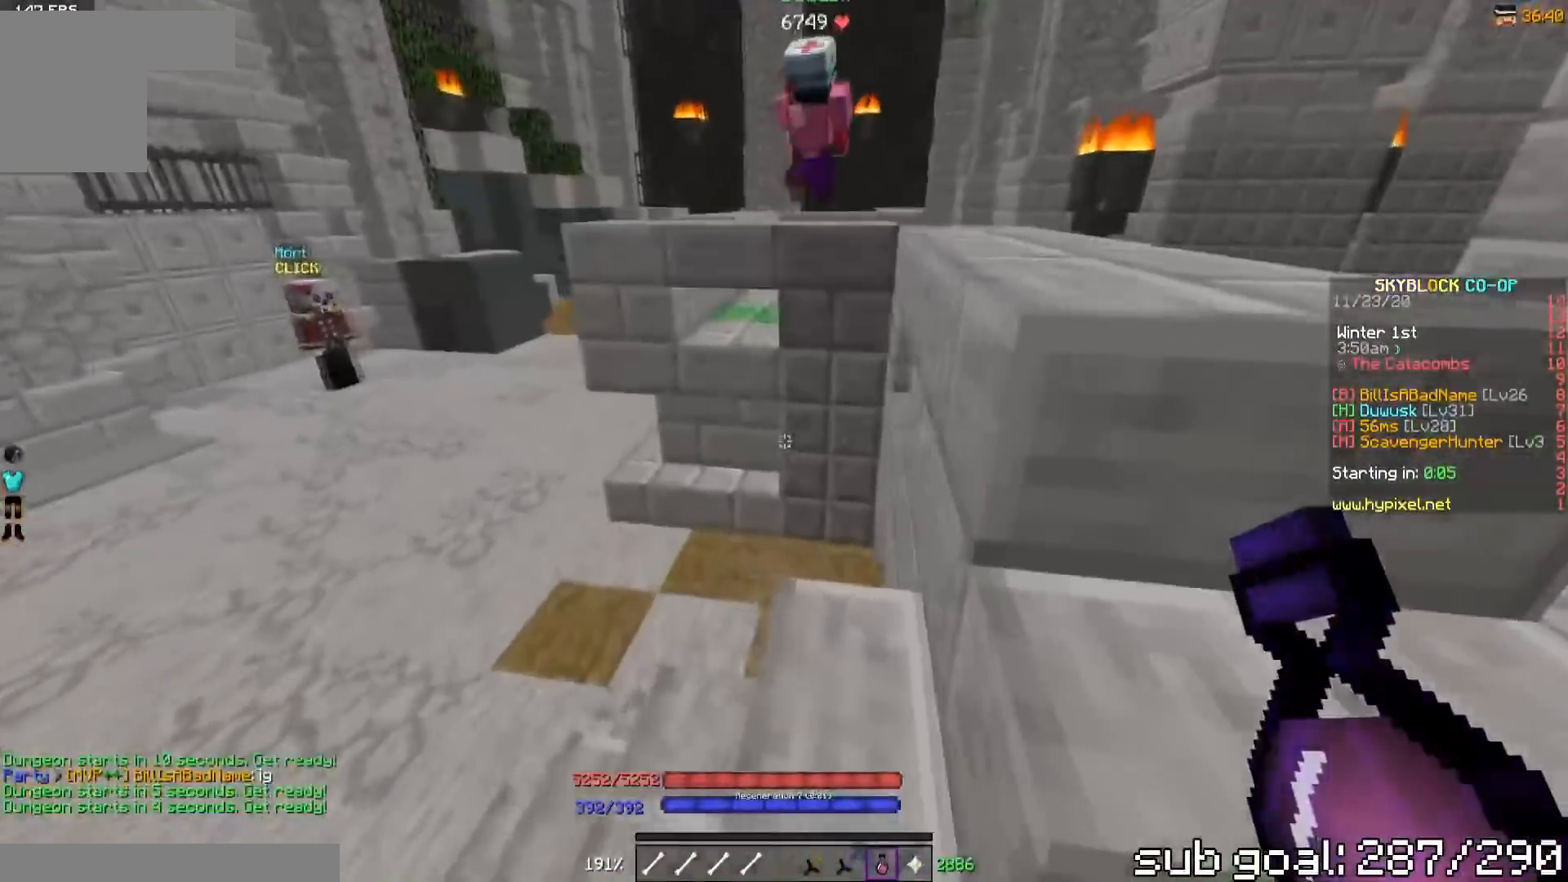
{"keys": ["w"], "events": []}
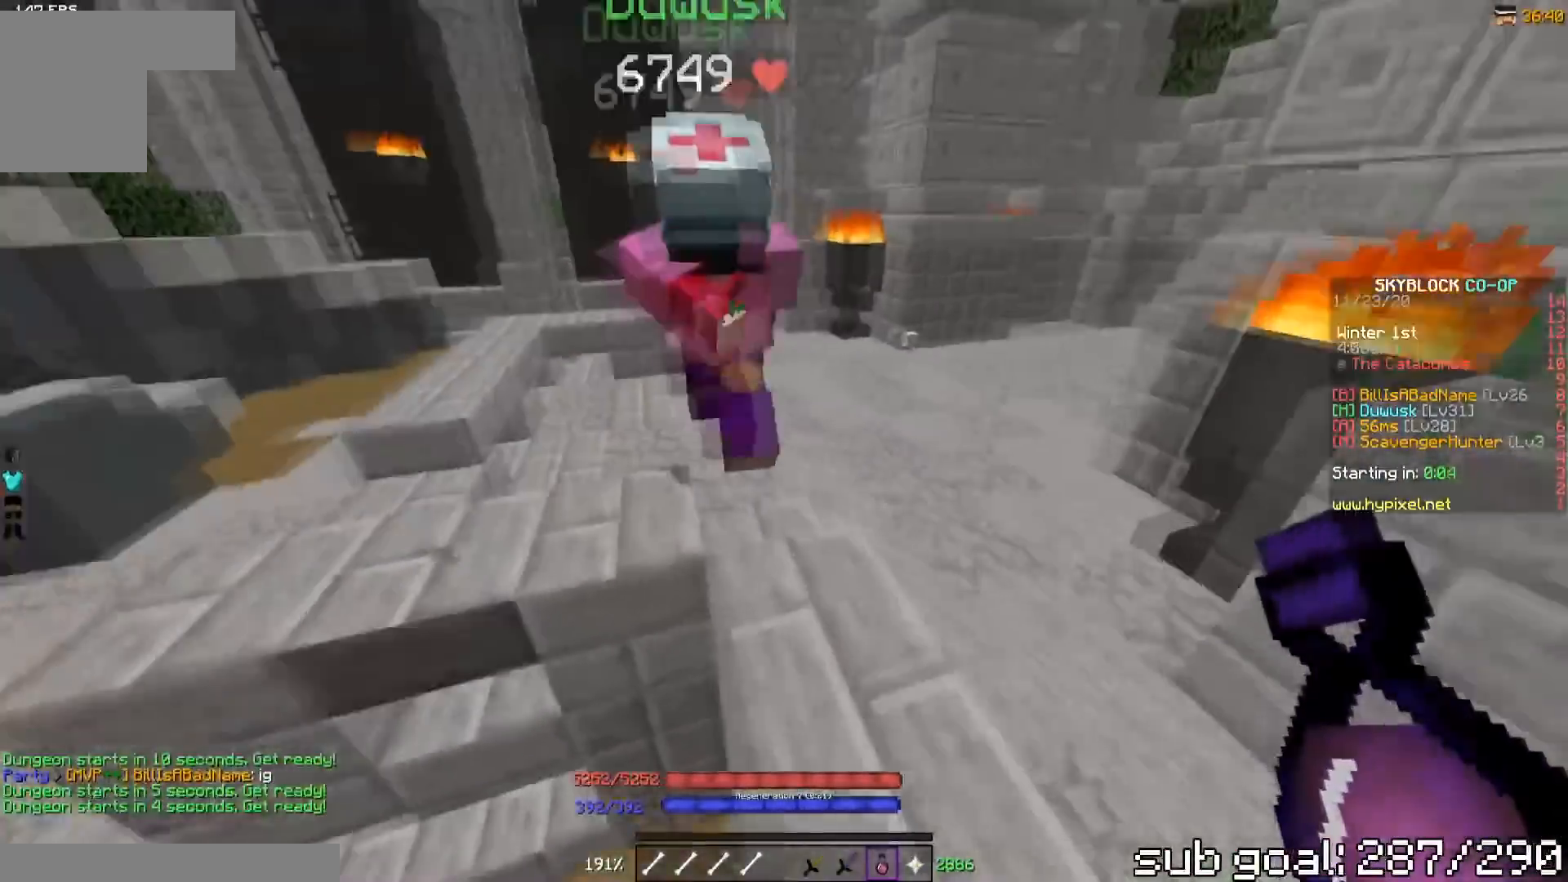
{"keys": ["a", "w"], "events": [[467, "a", "down"]]}
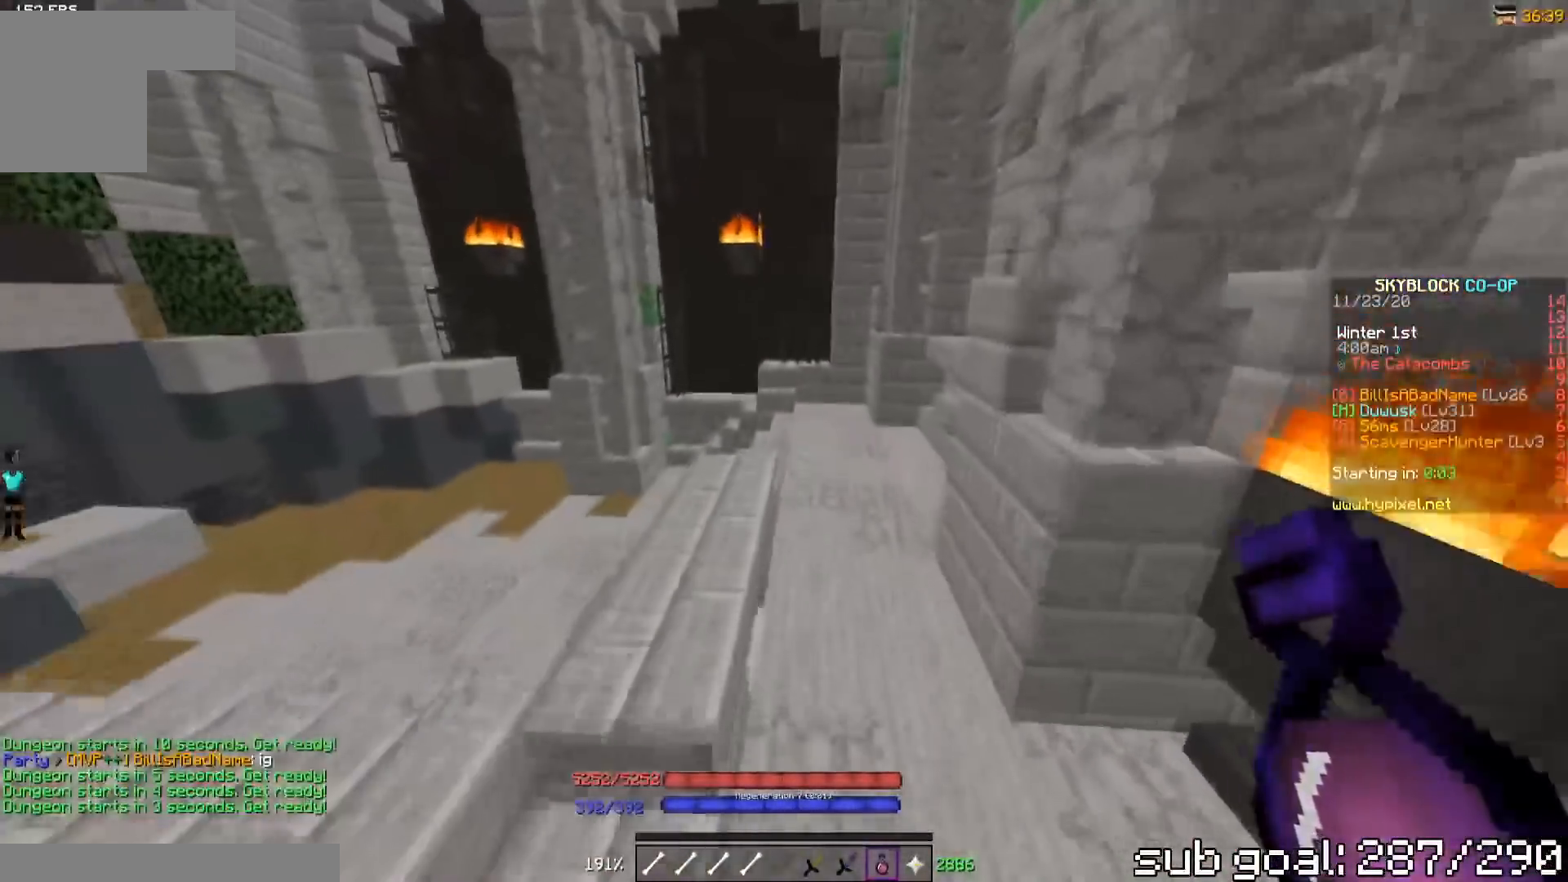
{"keys": ["a", "w"], "events": [[284, "a", "up"], [400, "a", "down"]]}
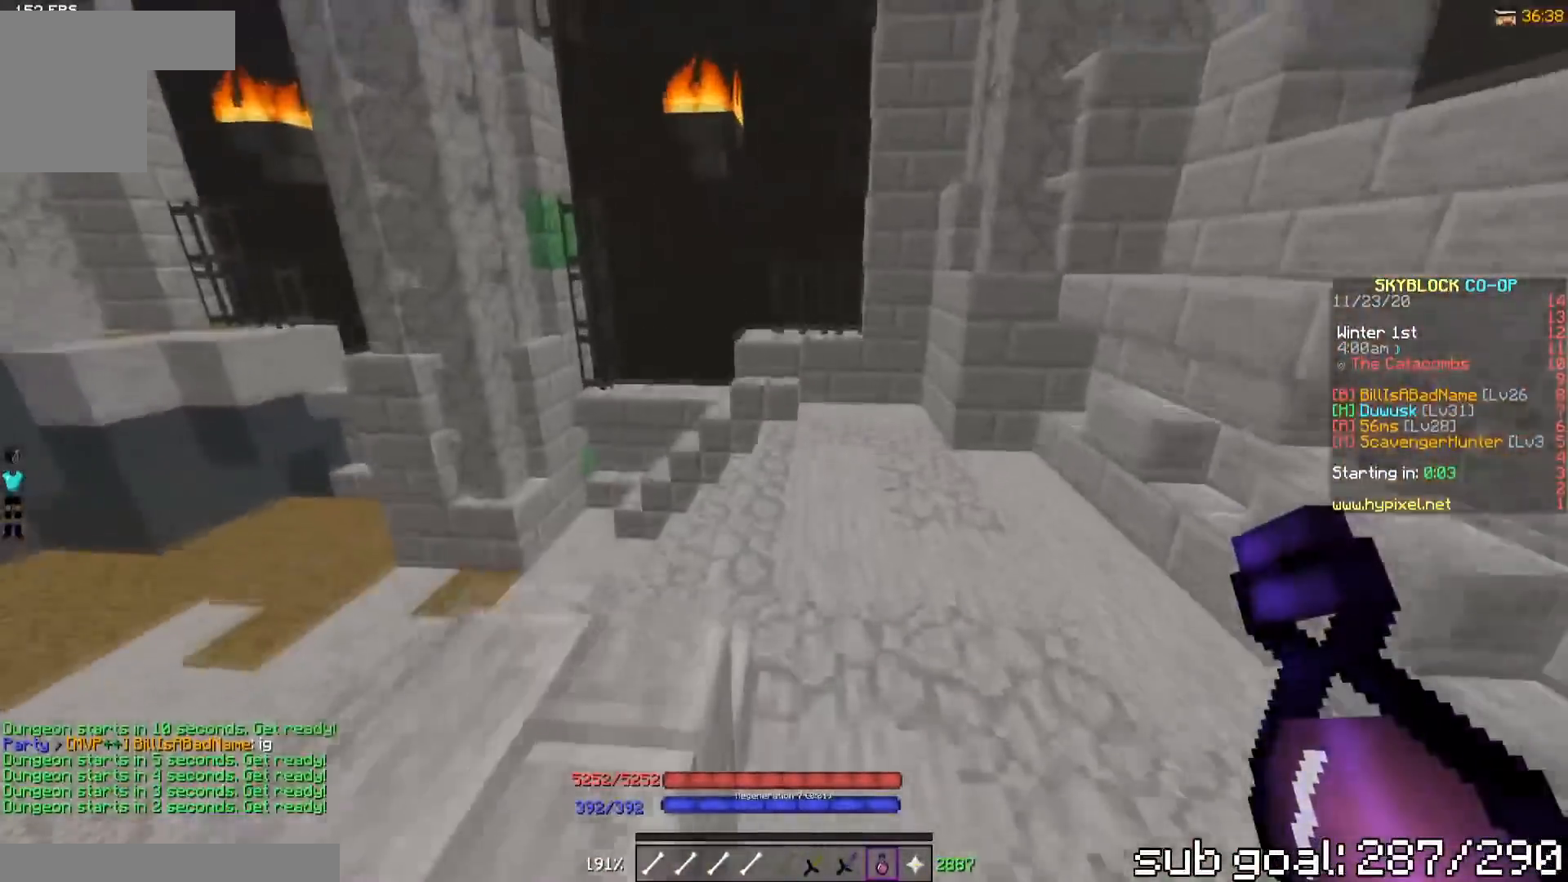
{"keys": ["w"], "events": [[283, "a", "up"]]}
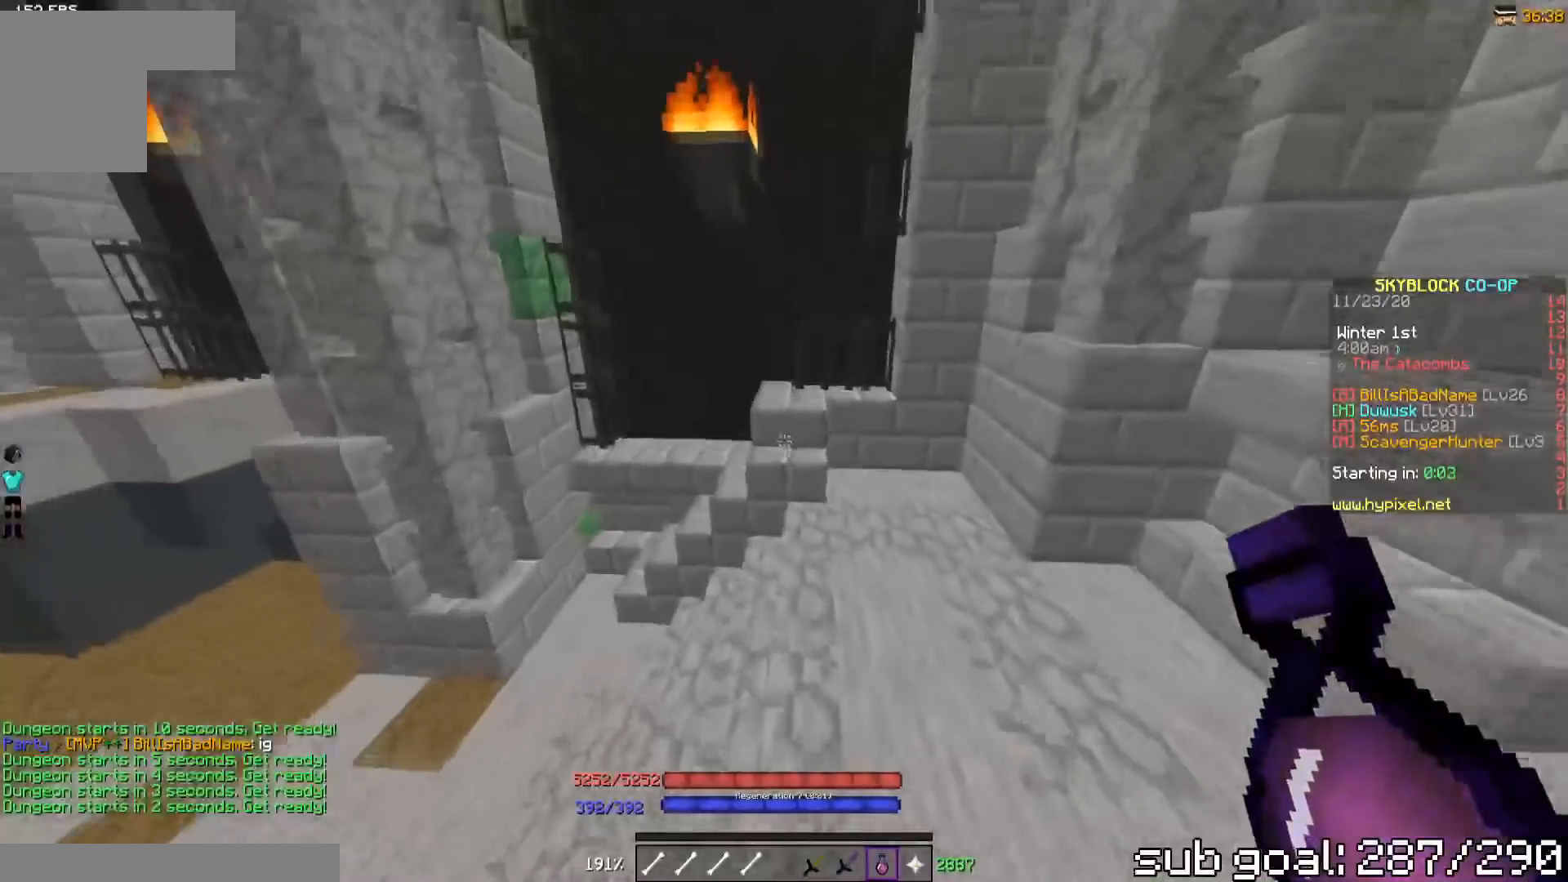
{"keys": ["w"], "events": []}
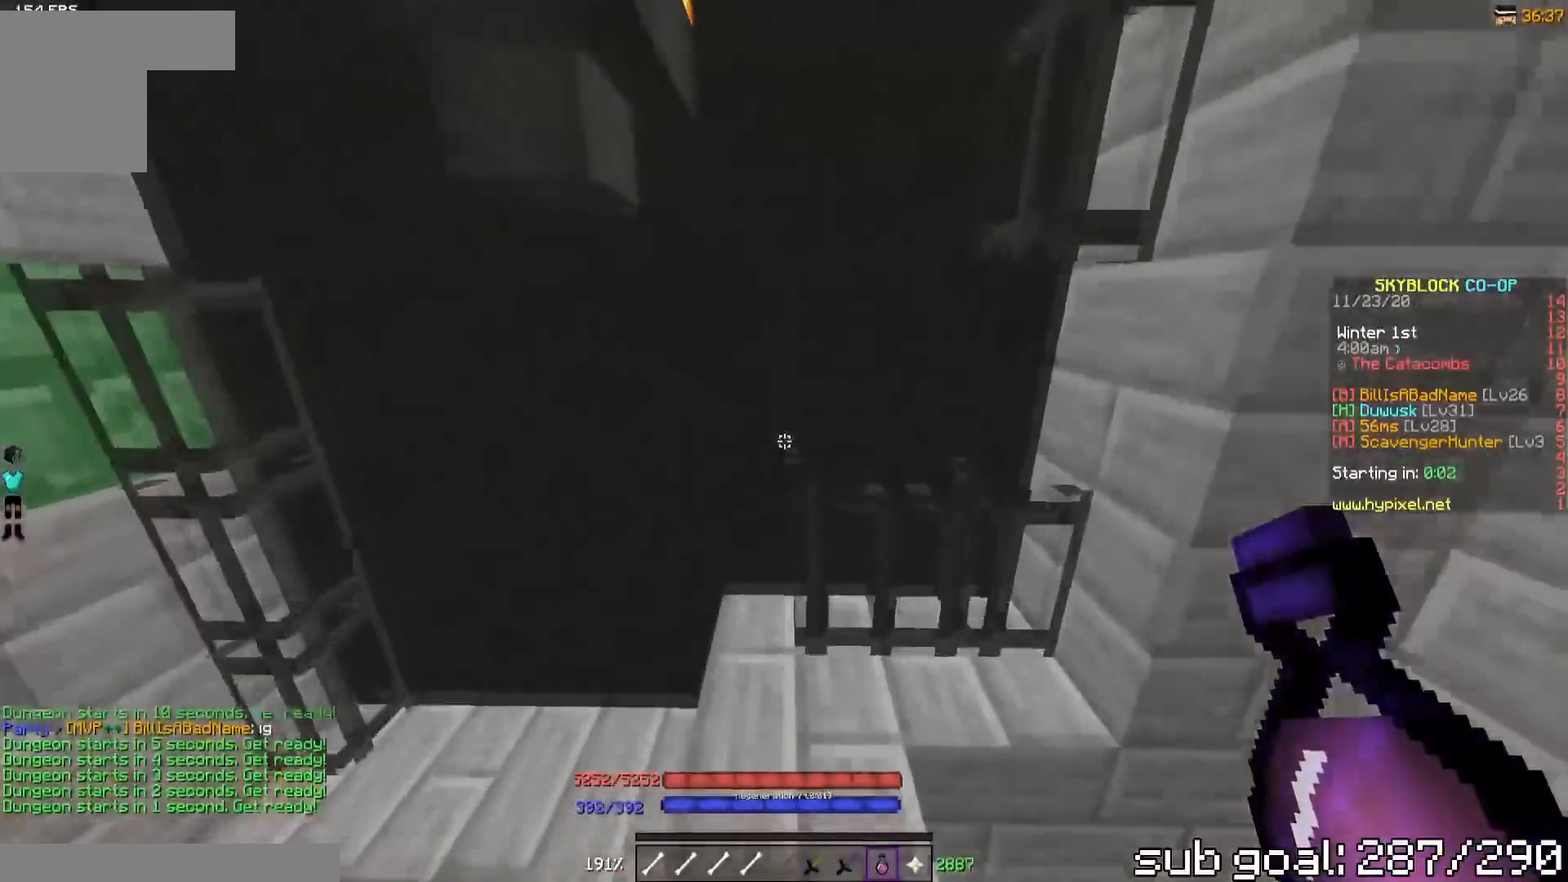
{"keys": ["w"], "events": [[200, "a", "down"], [350, "a", "up"]]}
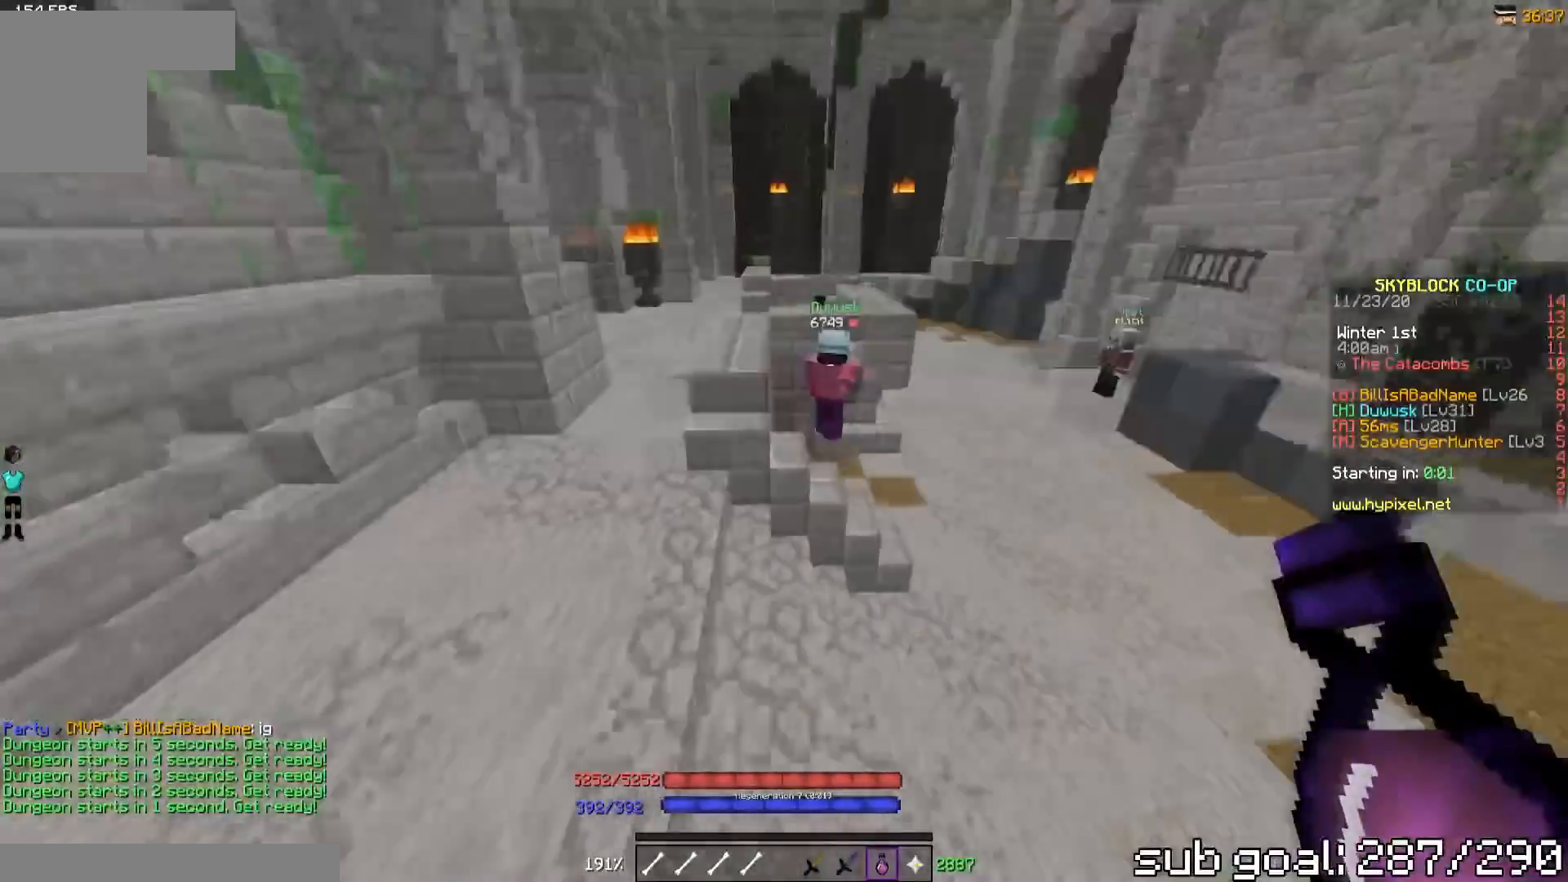
{"keys": ["w"], "events": [[150, "a", "down"], [267, "a", "up"]]}
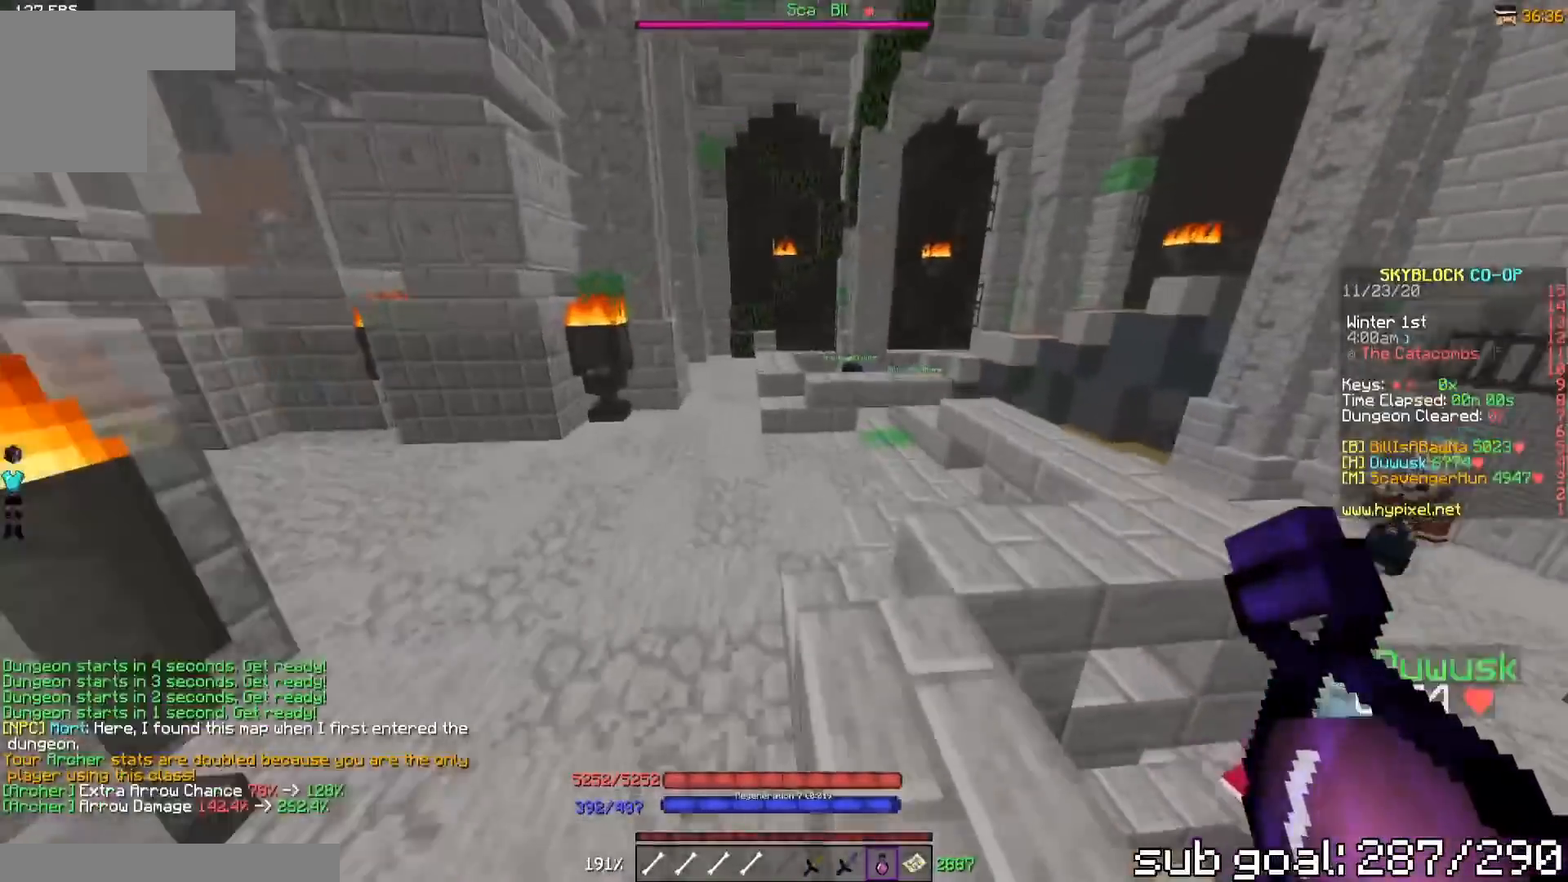
{"keys": ["w"], "events": []}
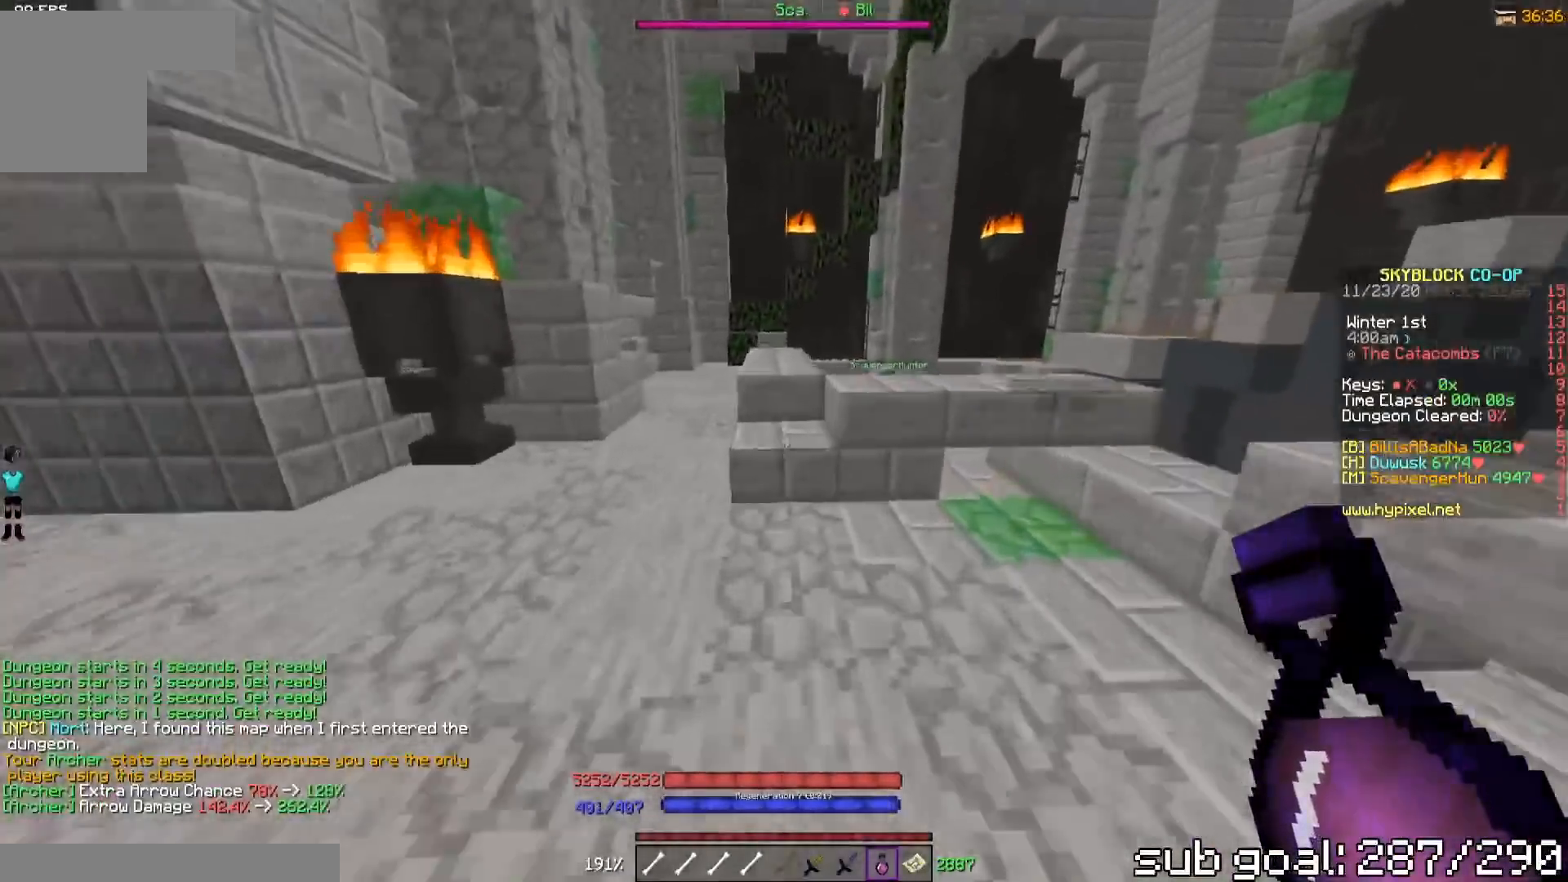
{"keys": ["w"], "events": []}
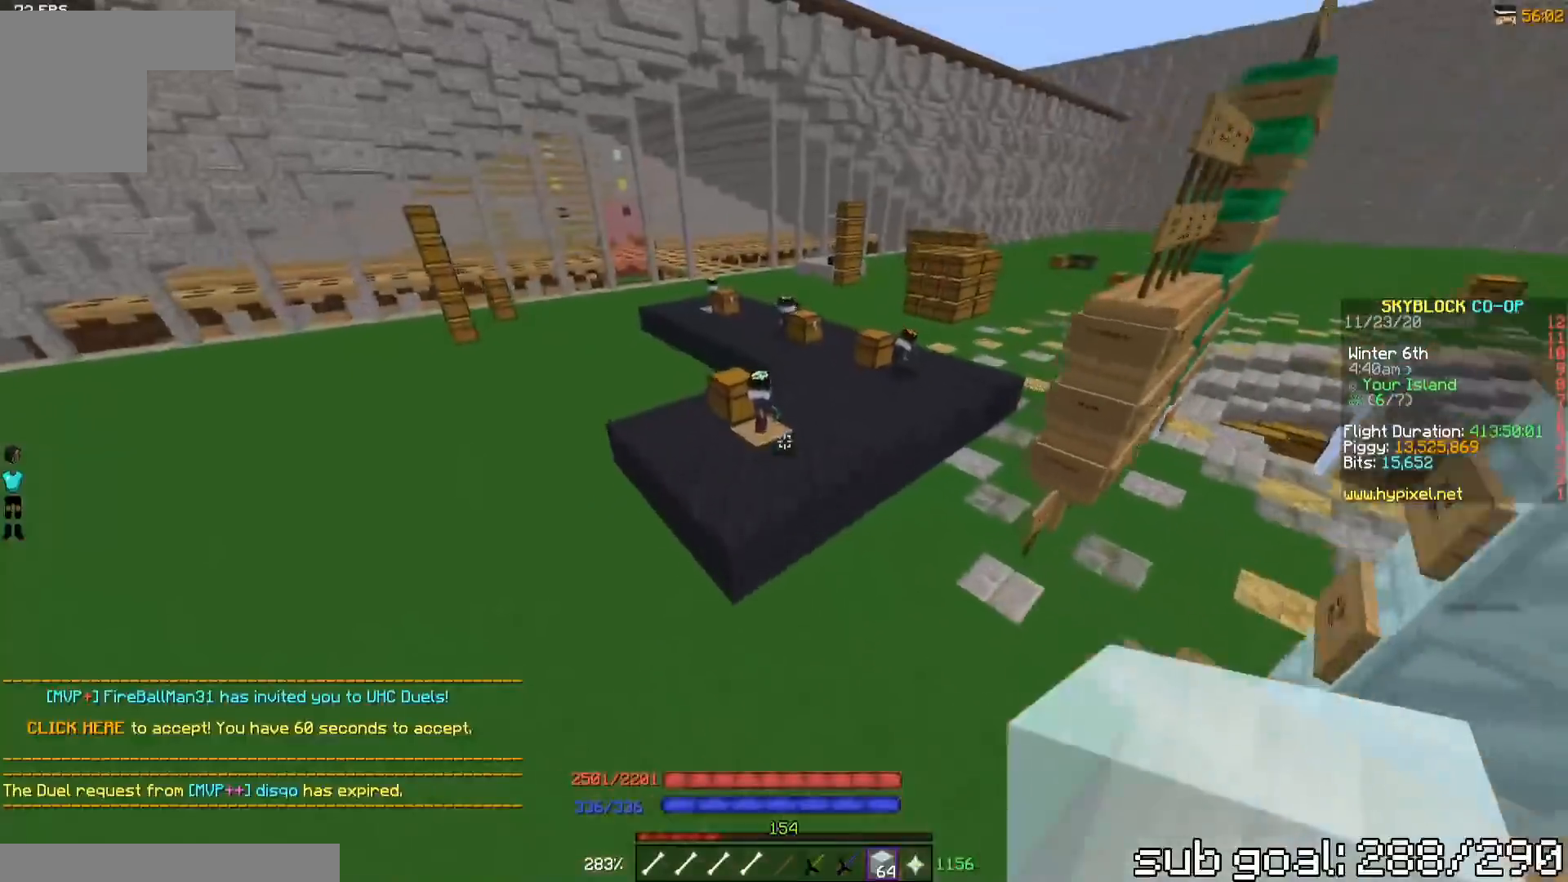
{"keys": ["w"], "events": []}
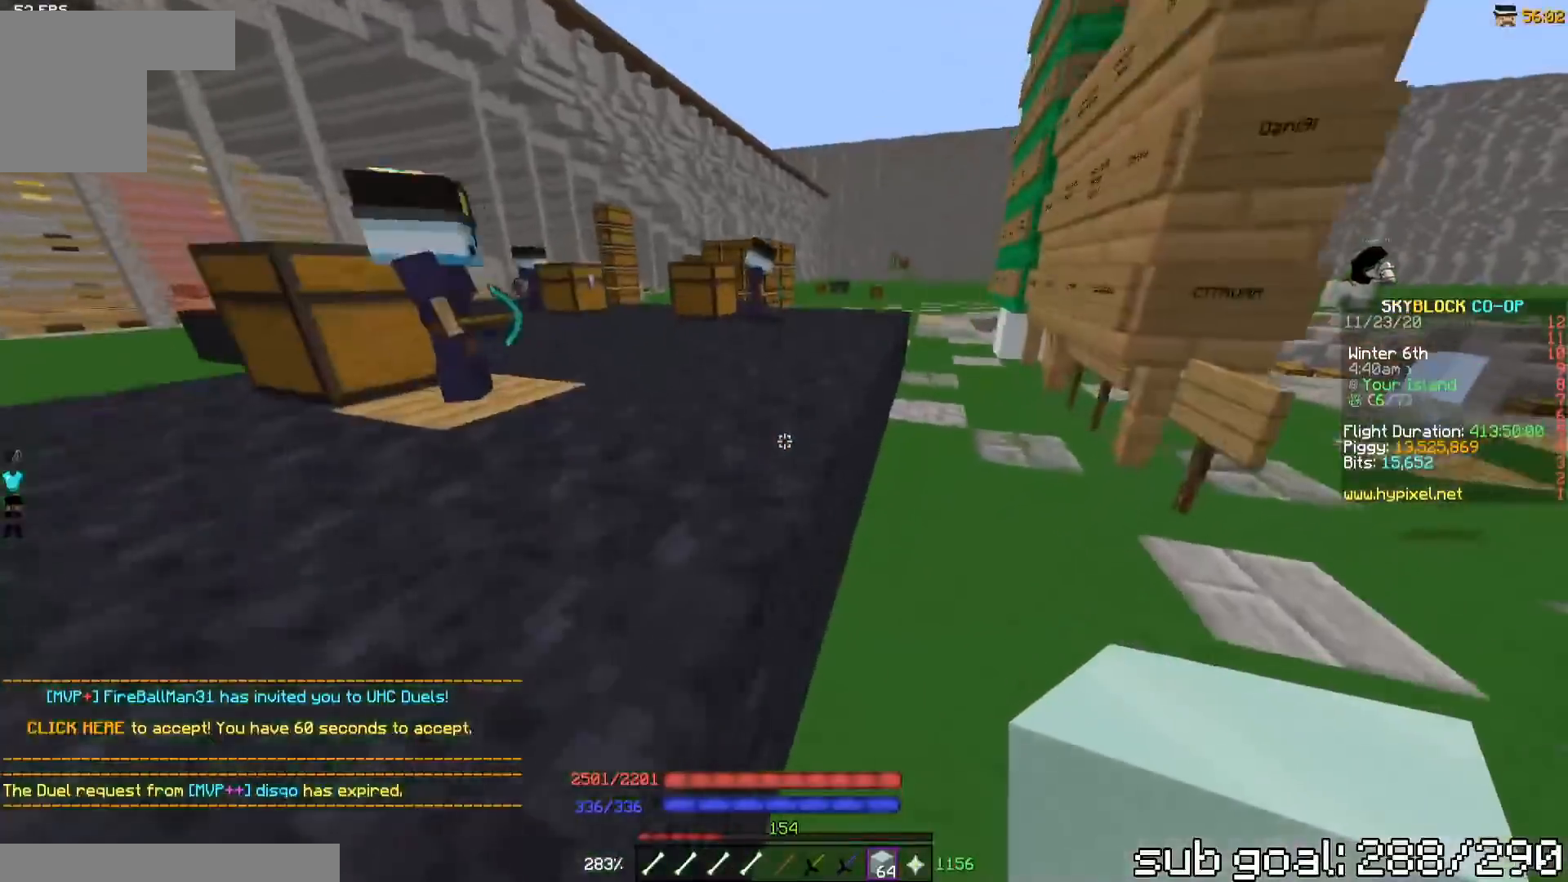
{"keys": ["w"], "events": []}
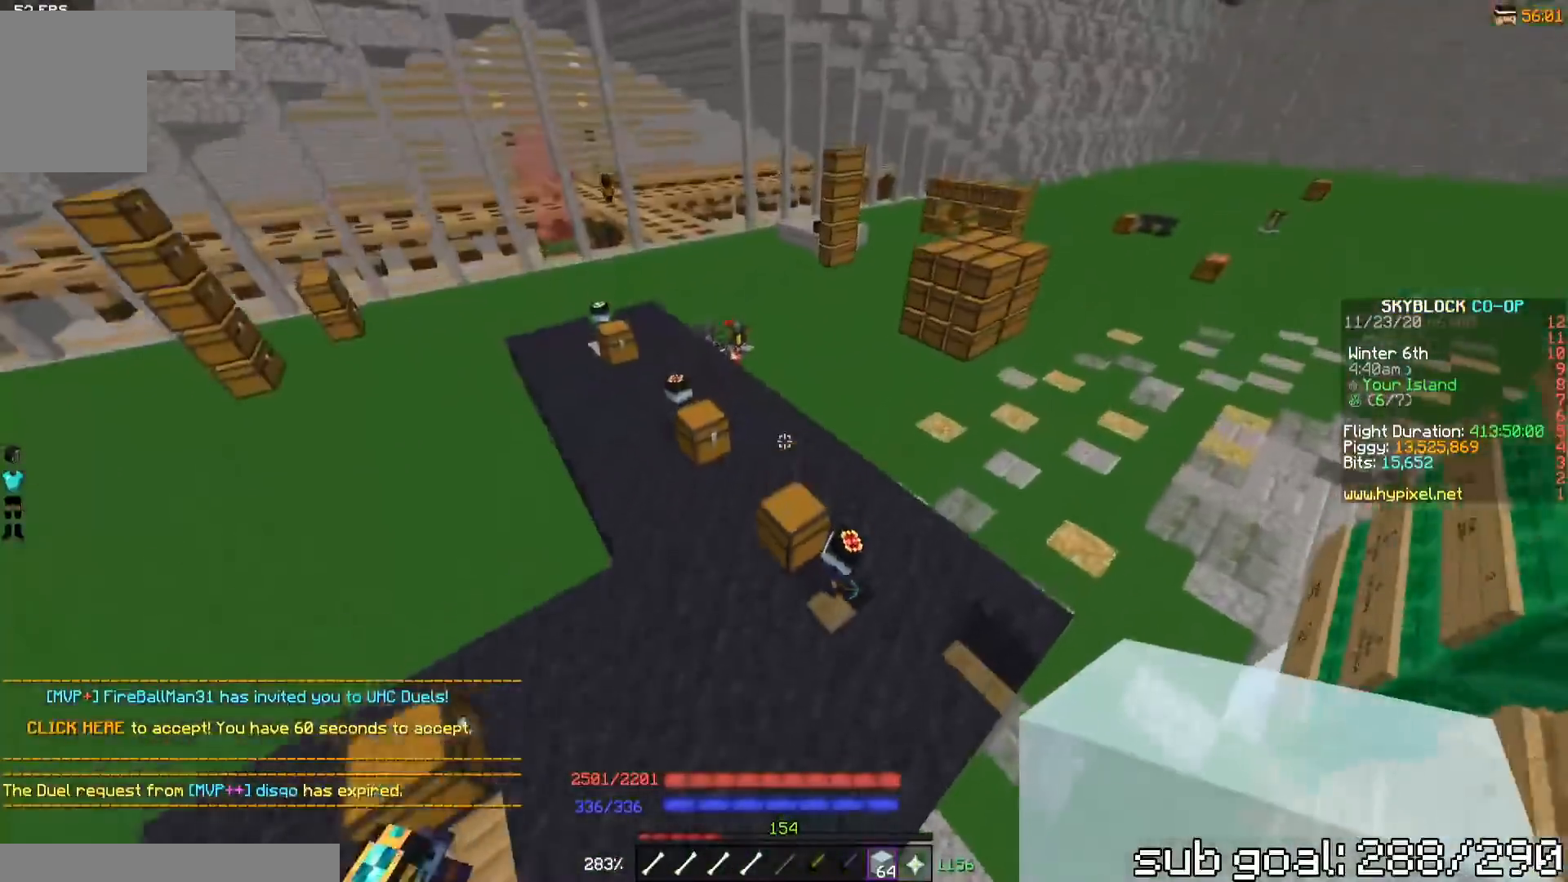
{"keys": ["w"], "events": []}
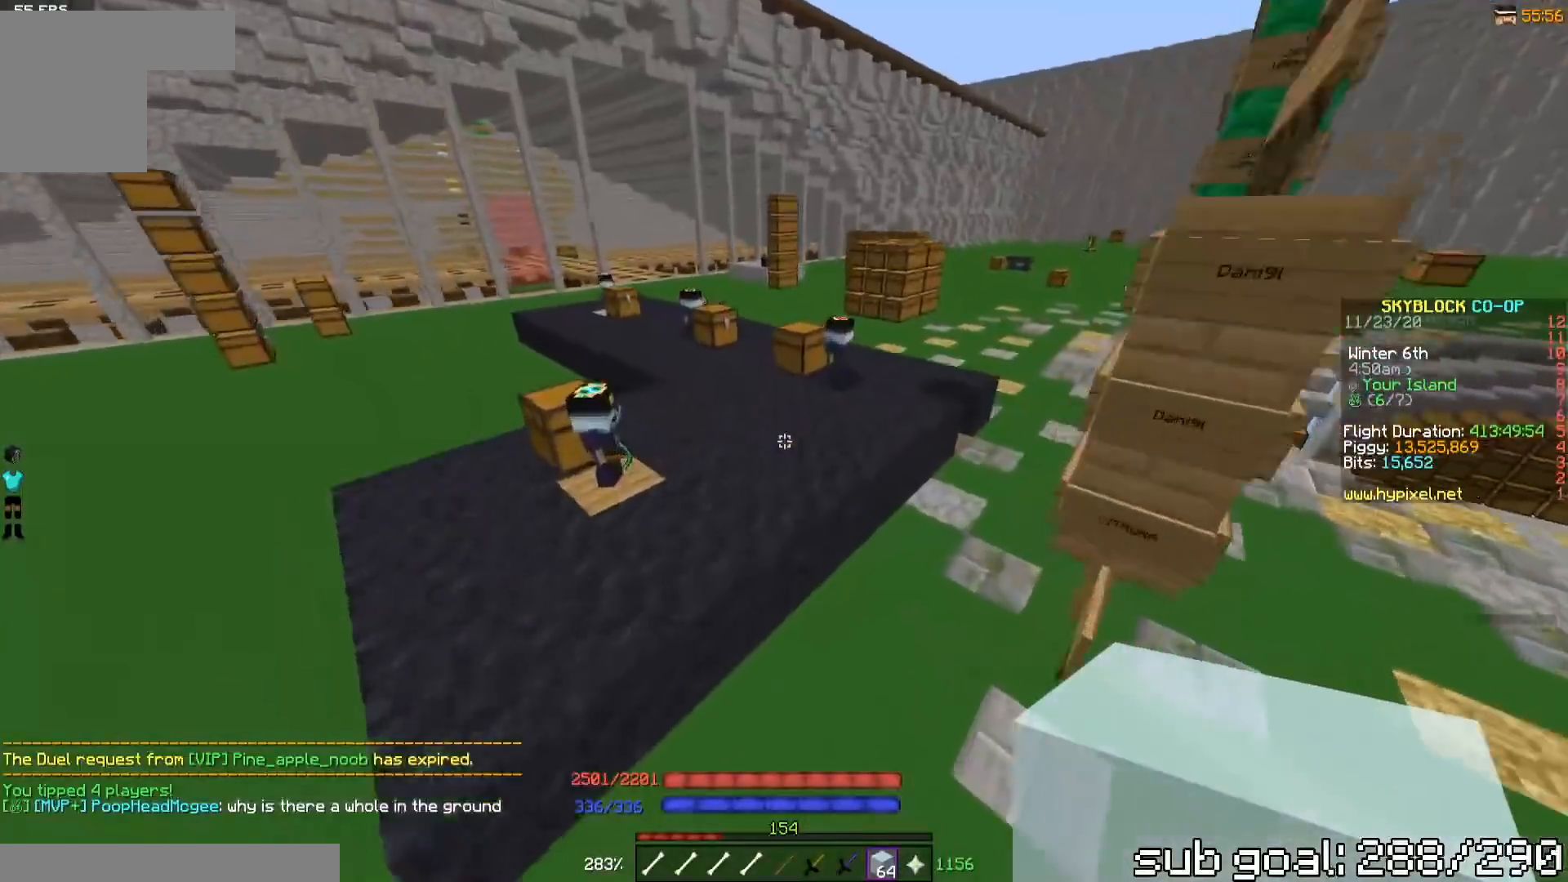
{"keys": ["w"], "events": []}
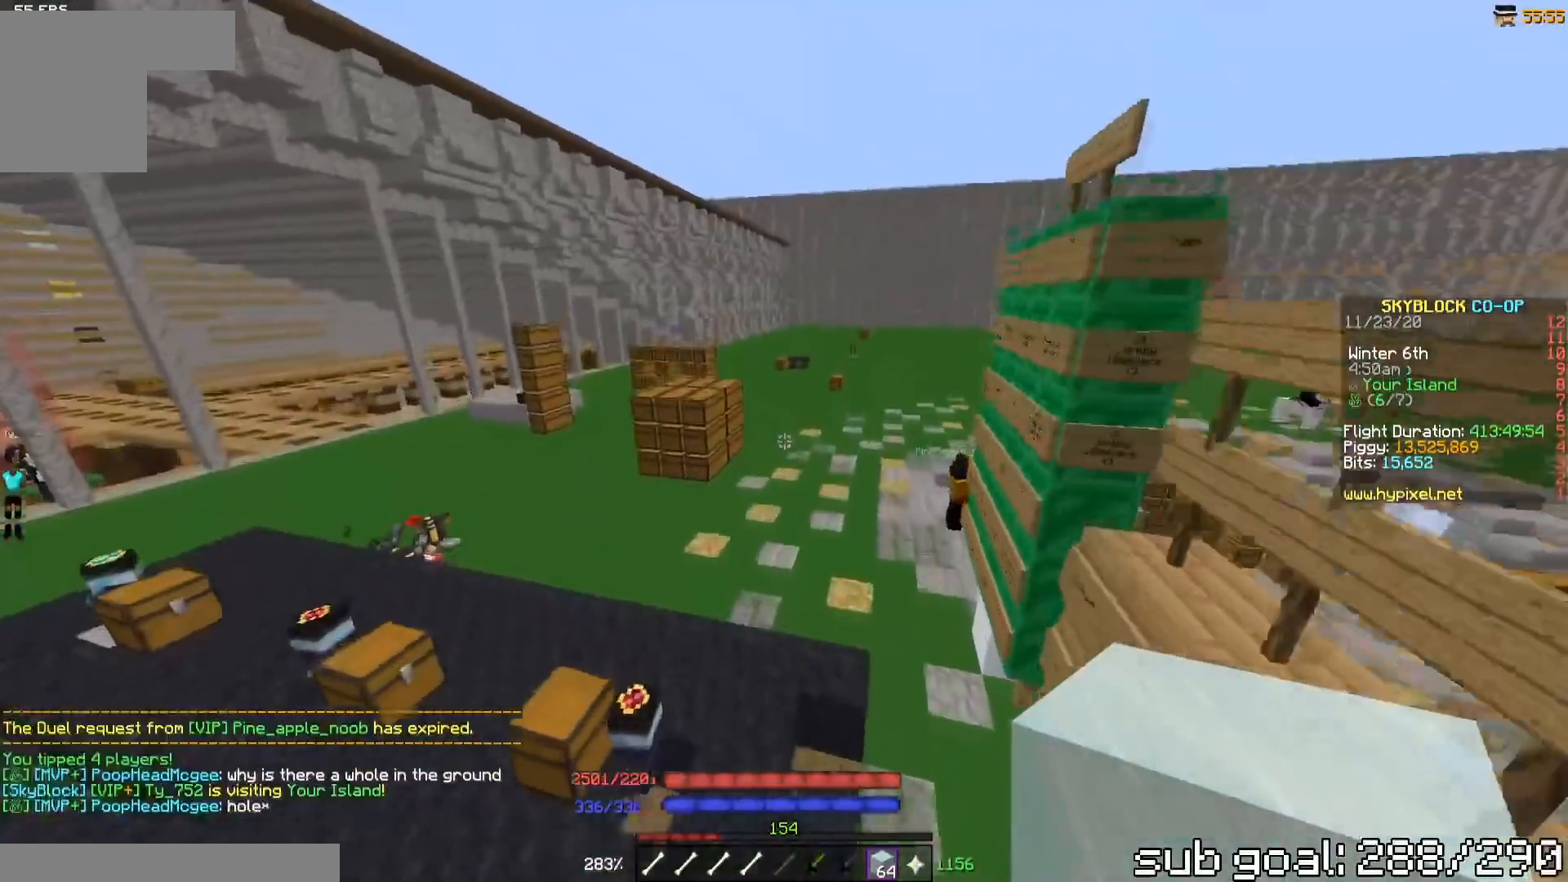
{"keys": ["w"], "events": []}
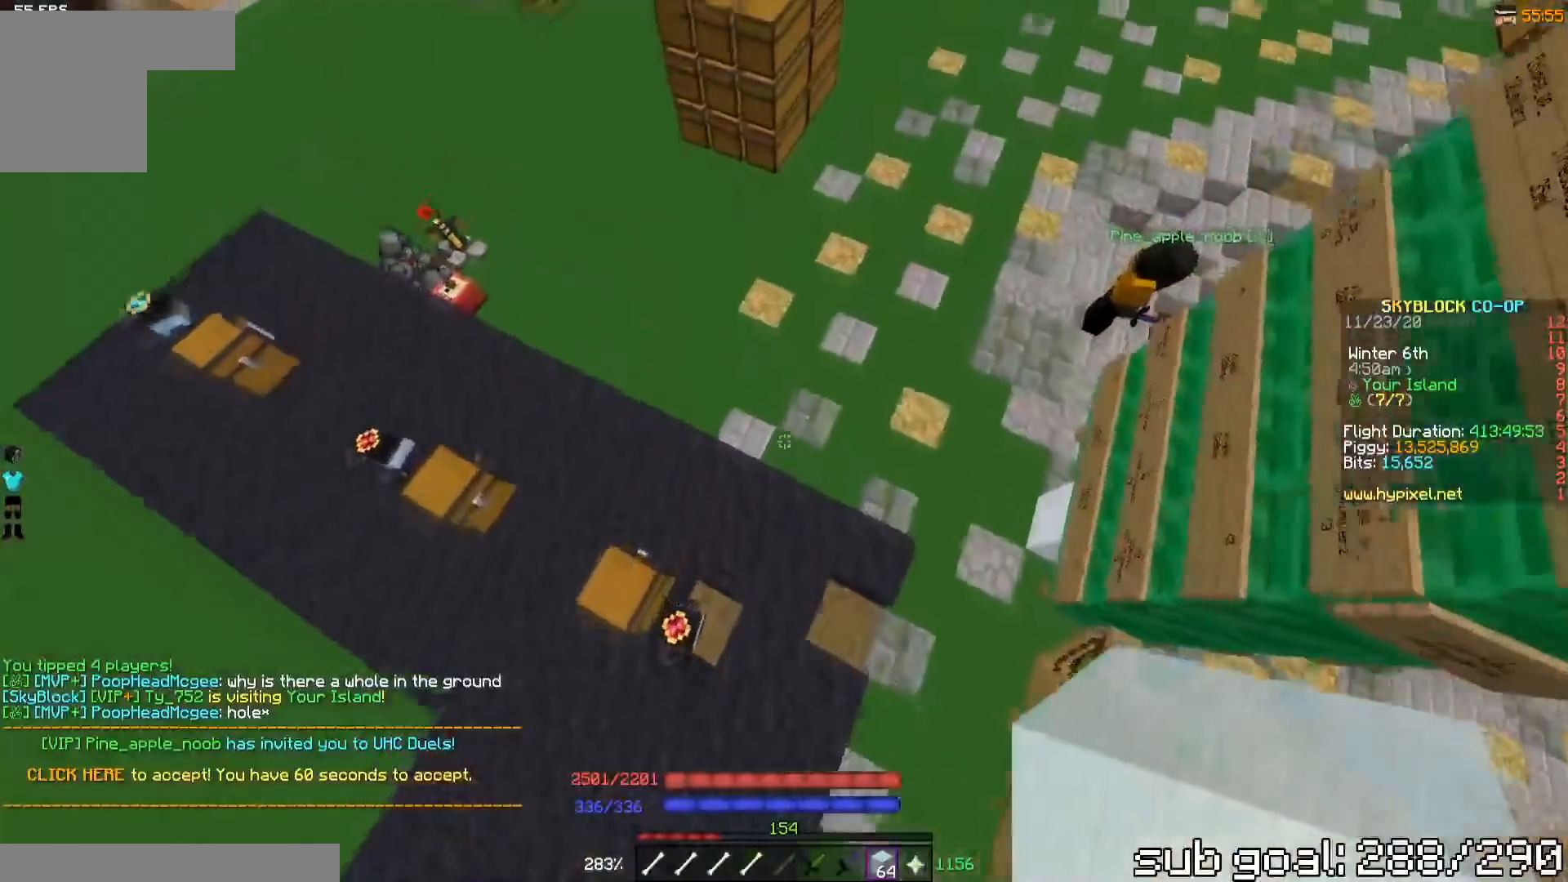
{"keys": ["w"], "events": []}
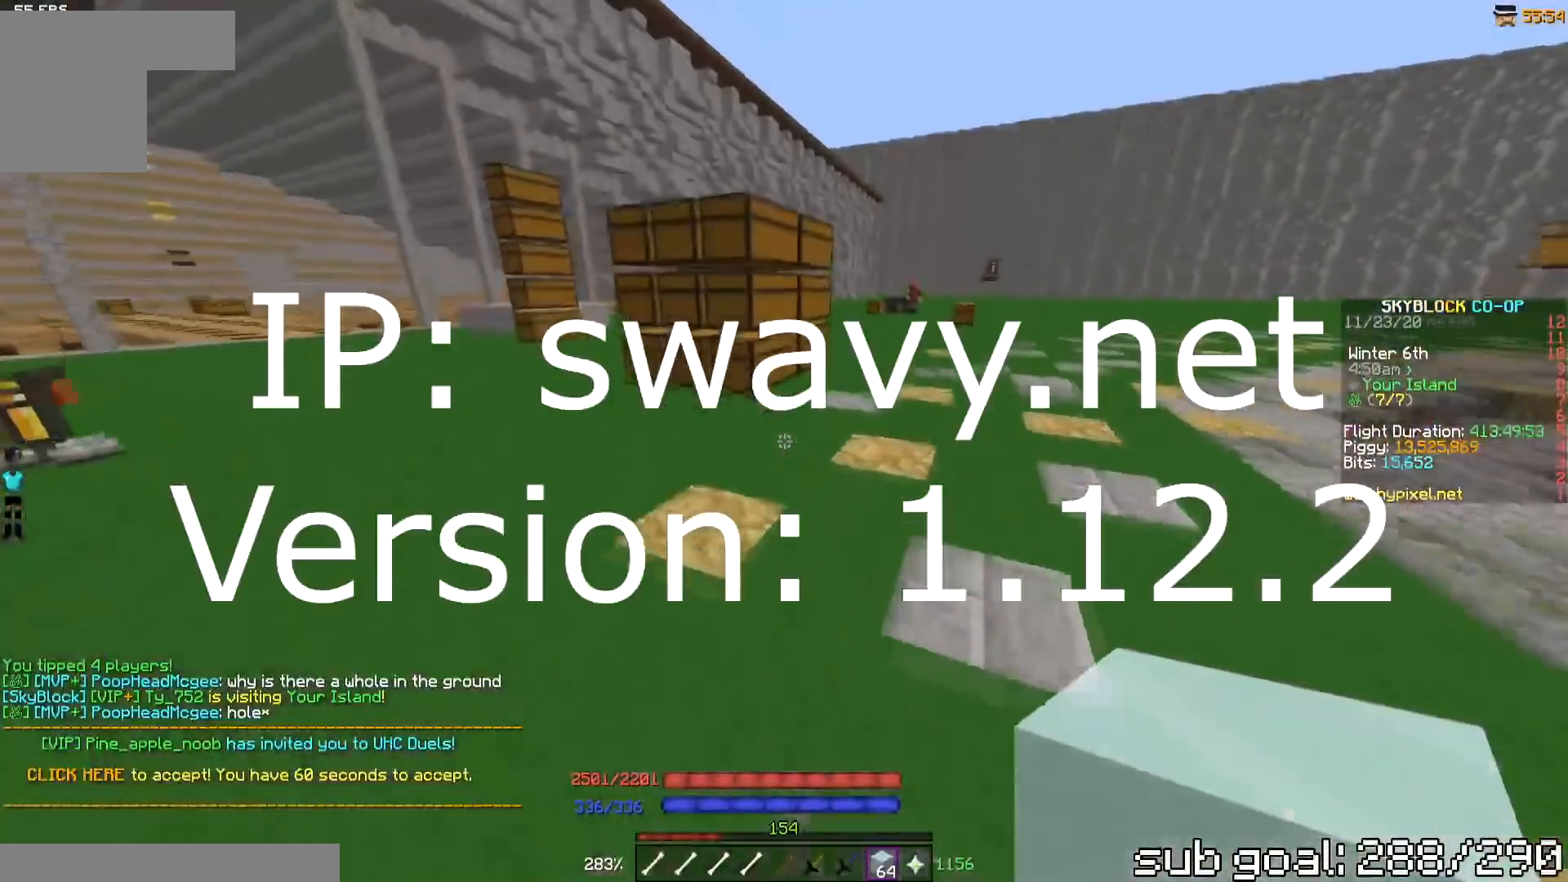
{"keys": ["w"], "events": []}
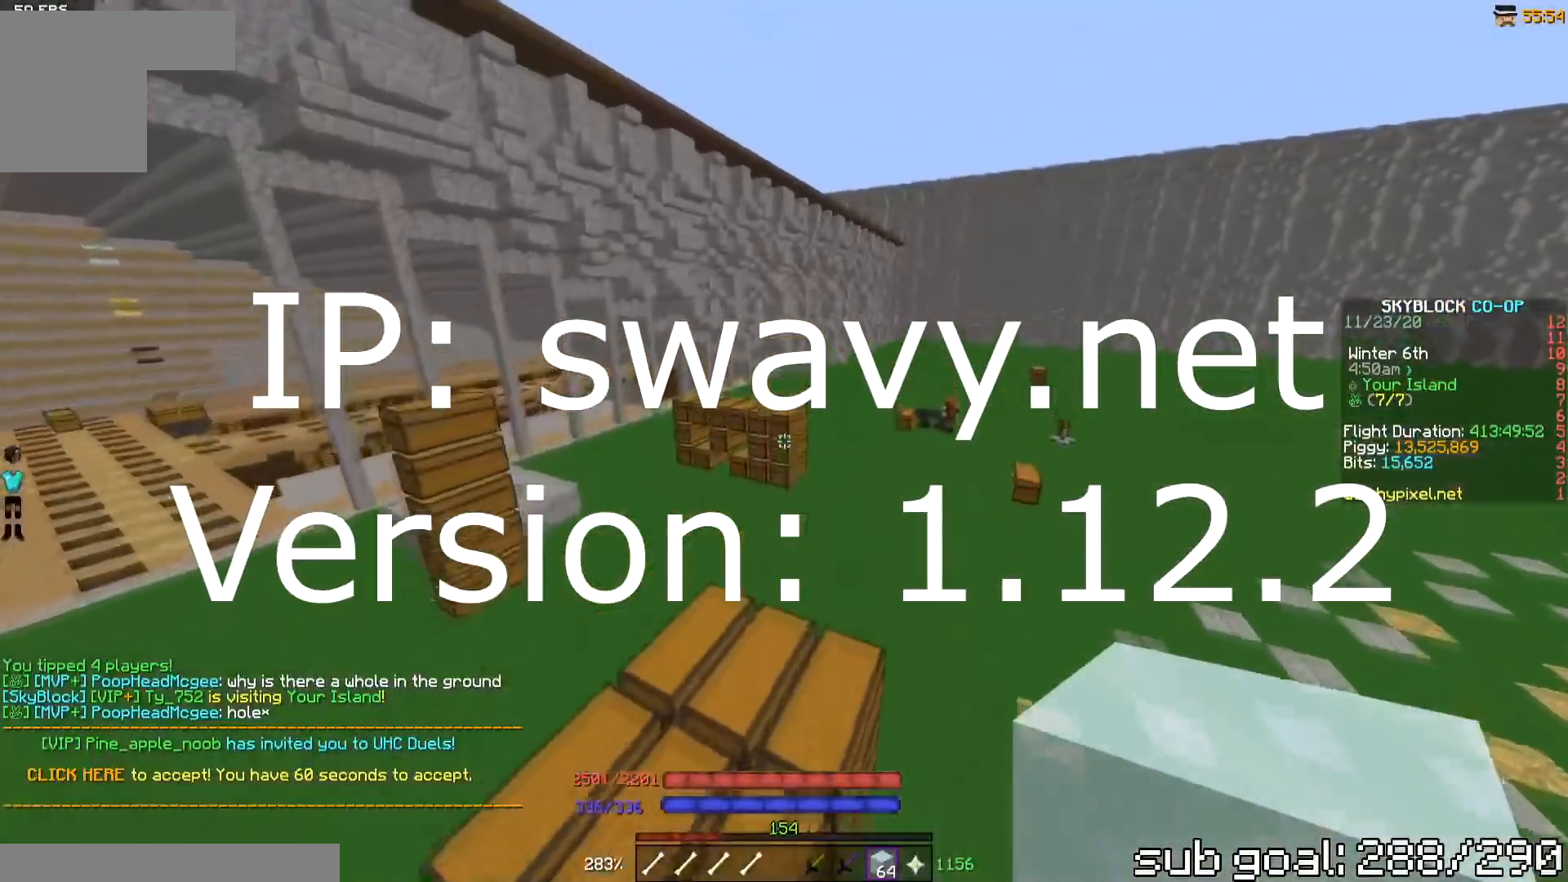
{"keys": ["w"], "events": []}
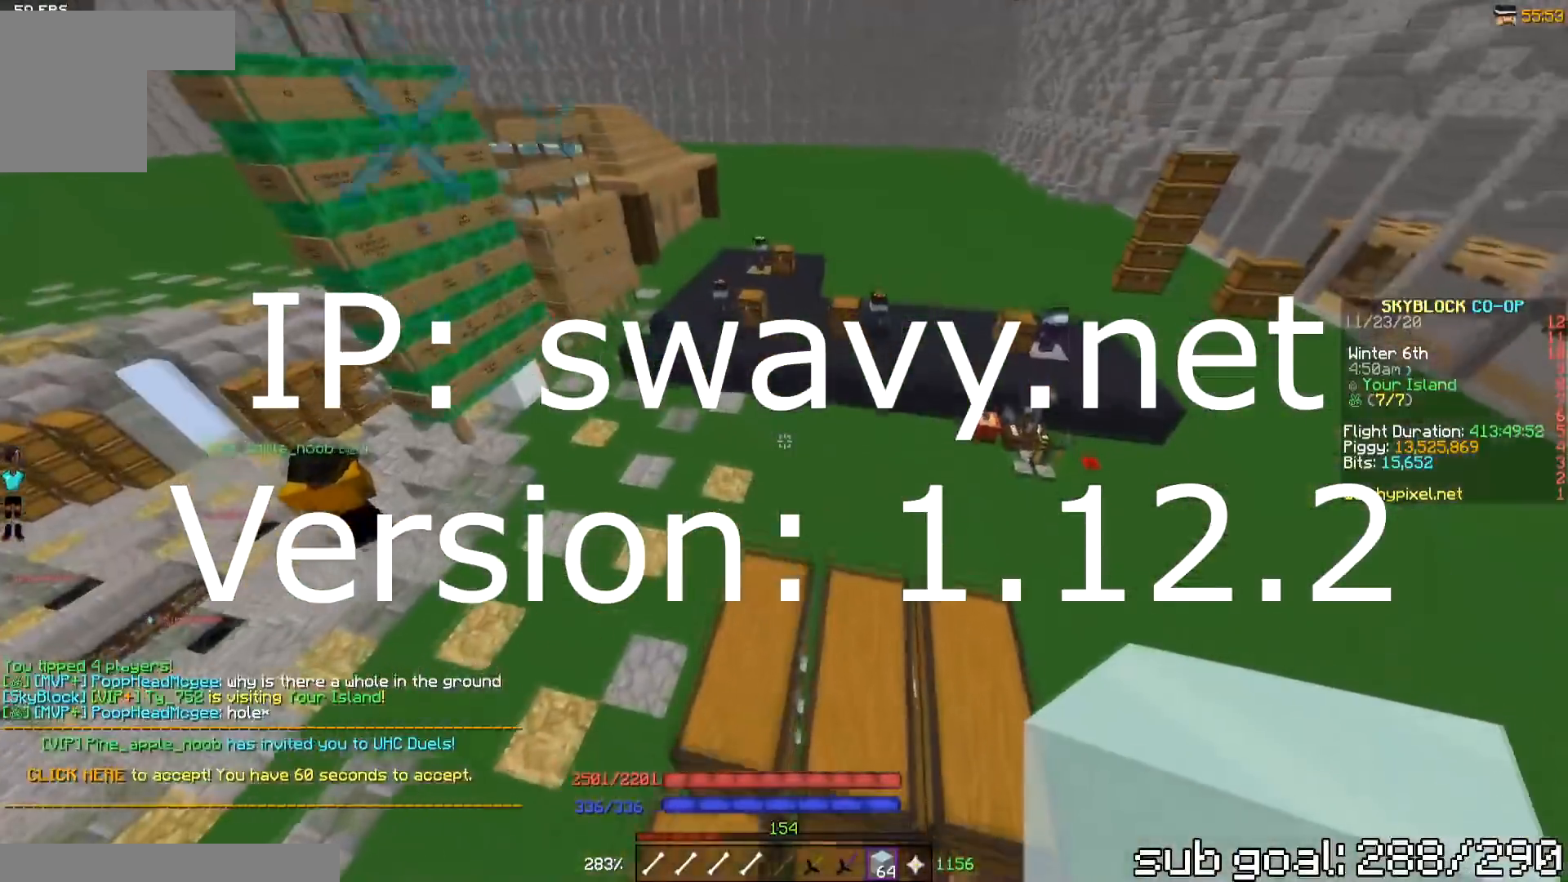
{"keys": [], "events": [[116, "w", "up"]]}
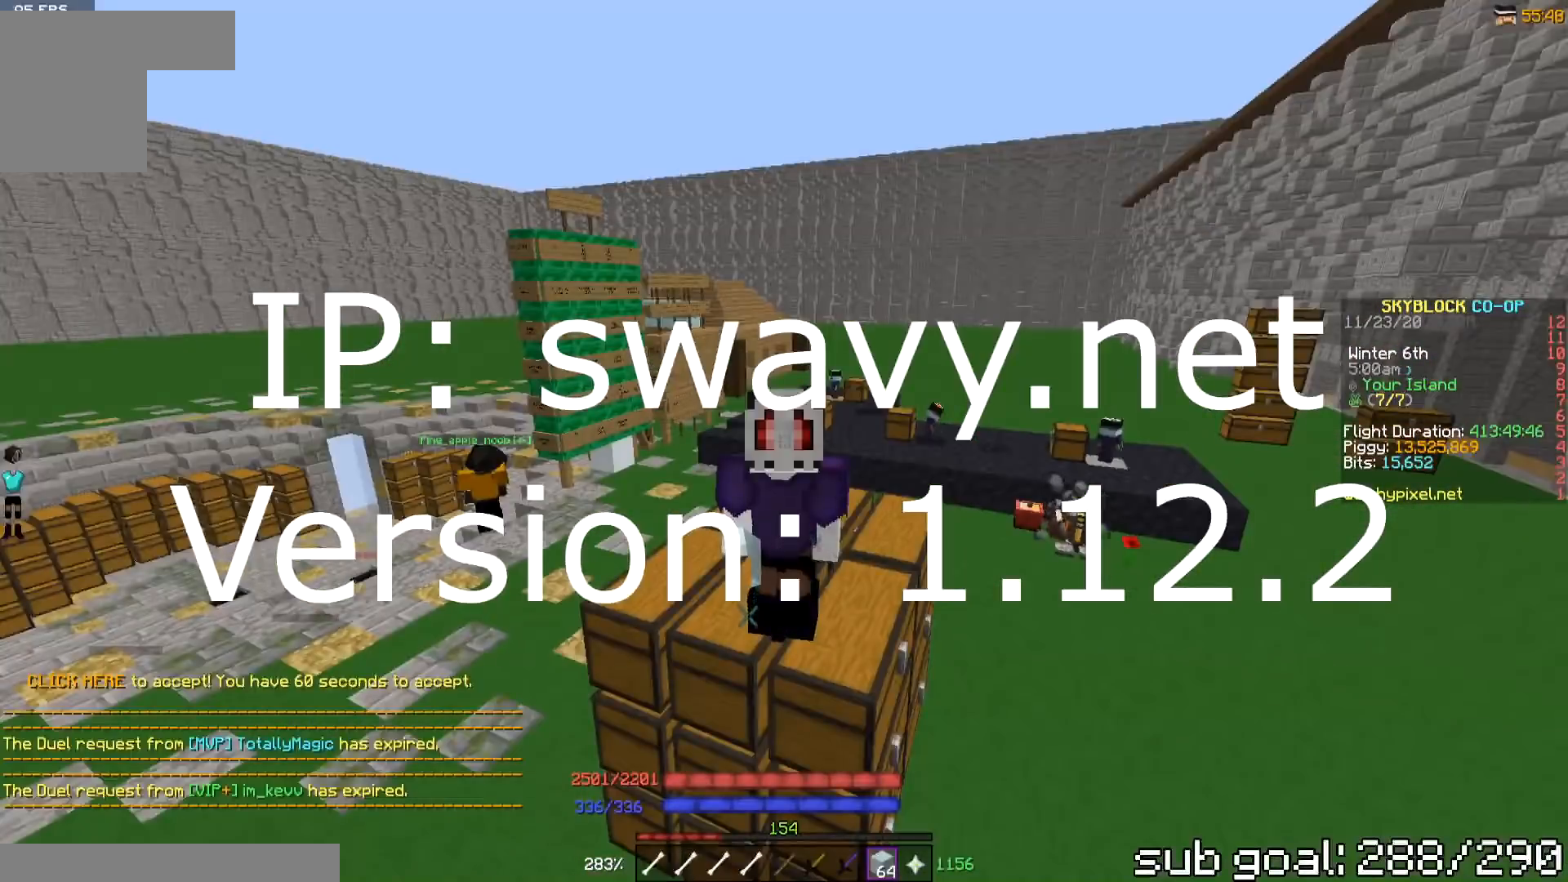
{"keys": [], "events": []}